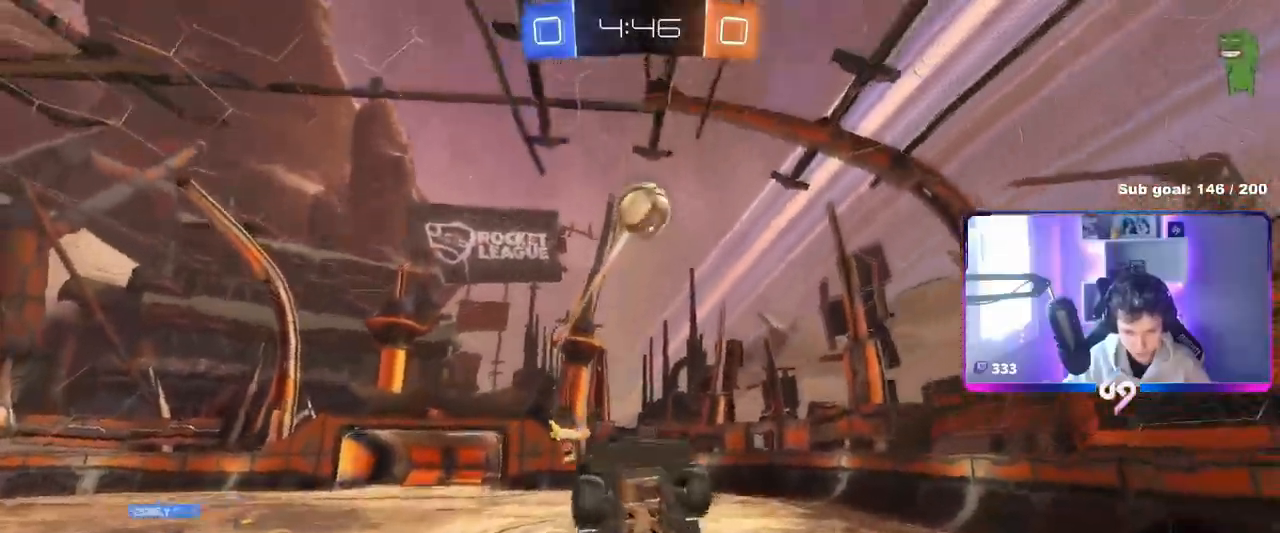
Gameplay with keyboard and mouse; each line is a JSON object with the keys and mouse buttons held at the frame after it. "events" lists presses ("down") and releases ("up") of "1", "2", "3", "4", "5", "a", "alt", "c", "caps_lock", "ctrl", "d", "e", "f", "g", "q", "r", "s", "shift", "space", "t", "tab", "v", "w", "x", "z", "mouse_left", "mouse_wheel" and "mouse_right" between this image and that frame as [ms after this image, input, new state], when the widget could be followed in between. "mouse_left", "mouse_wheel", "mouse_right" = the "left", "wheel", "right" buttons of the "mouse" list. No other keys are recorded. "wheel" means that the mouse wheel is clicked or scrolled. "mouse_move" is the direction in which the mouse moves at that frame (one of eight, or "still"), when it could be read.
{"keys": ["d"], "mouse": ["left"], "events": [[217, "w", "down"], [267, "w", "up"], [300, "s", "down"], [350, "d", "down"], [350, "shift", "up"], [400, "a", "up"], [450, "s", "up"]]}
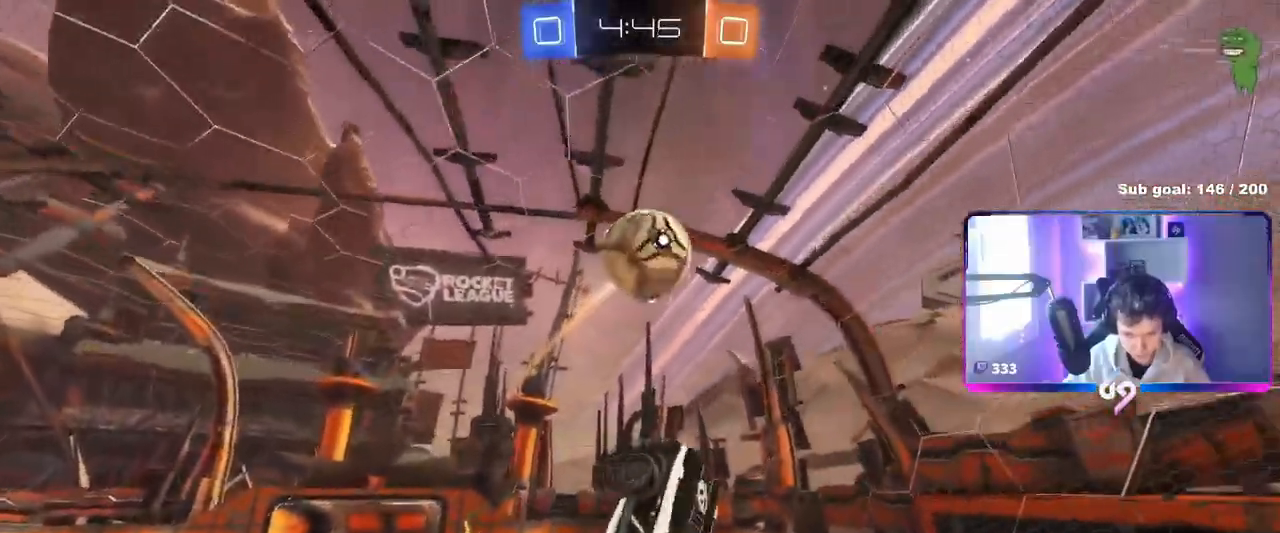
{"keys": ["d", "s", "shift"], "mouse": [], "mouse_move": "still", "events": [[134, "w", "down"], [267, "s", "down"], [267, "w", "up"], [367, "shift", "down"], [417, "mouse_left", "up"]]}
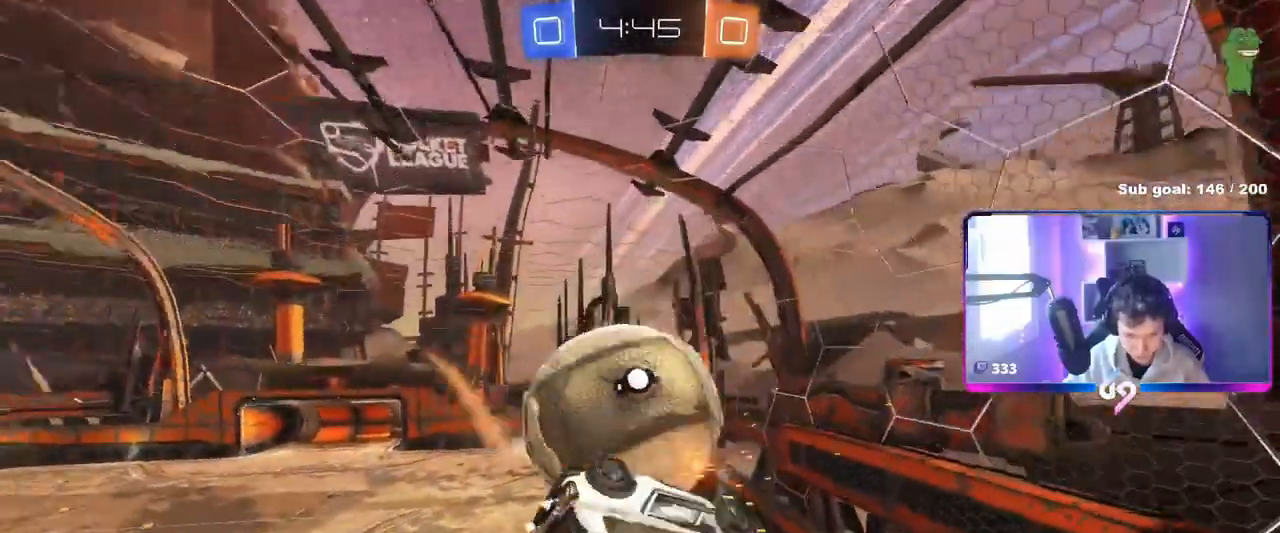
{"keys": ["a"], "mouse": [], "mouse_move": "still", "events": [[50, "s", "up"], [150, "s", "down"], [283, "d", "up"], [283, "s", "up"], [283, "shift", "up"], [333, "a", "down"], [333, "shift", "down"], [434, "w", "down"], [484, "shift", "up"], [484, "w", "up"]]}
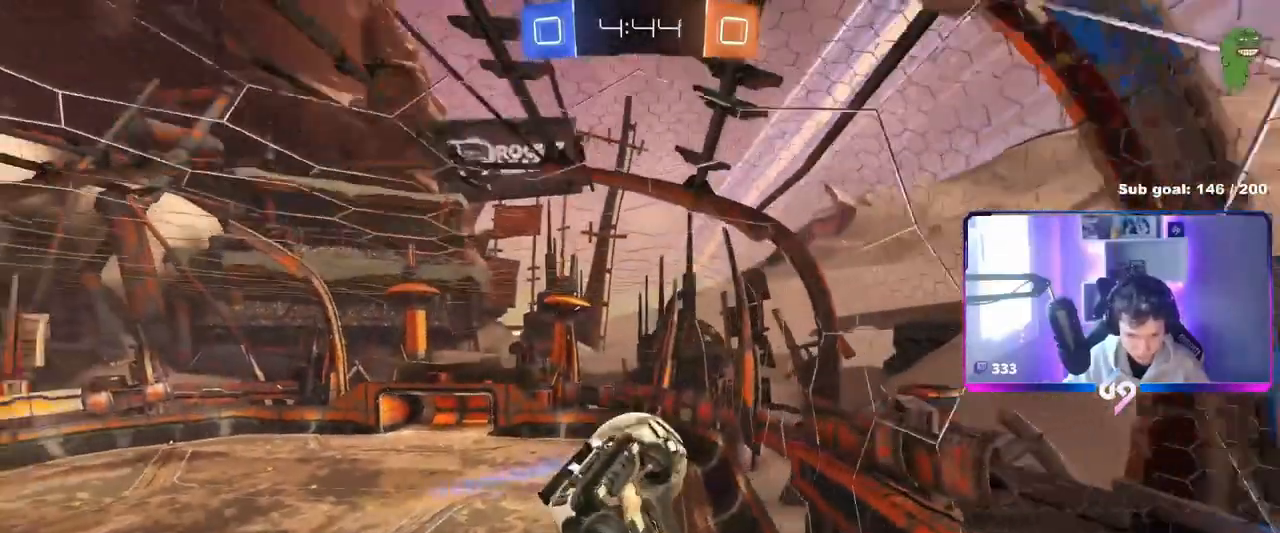
{"keys": ["w"], "mouse": ["left"], "mouse_move": "still", "events": [[351, "a", "up"], [451, "d", "down"], [451, "mouse_left", "down"], [451, "w", "down"], [501, "d", "up"]]}
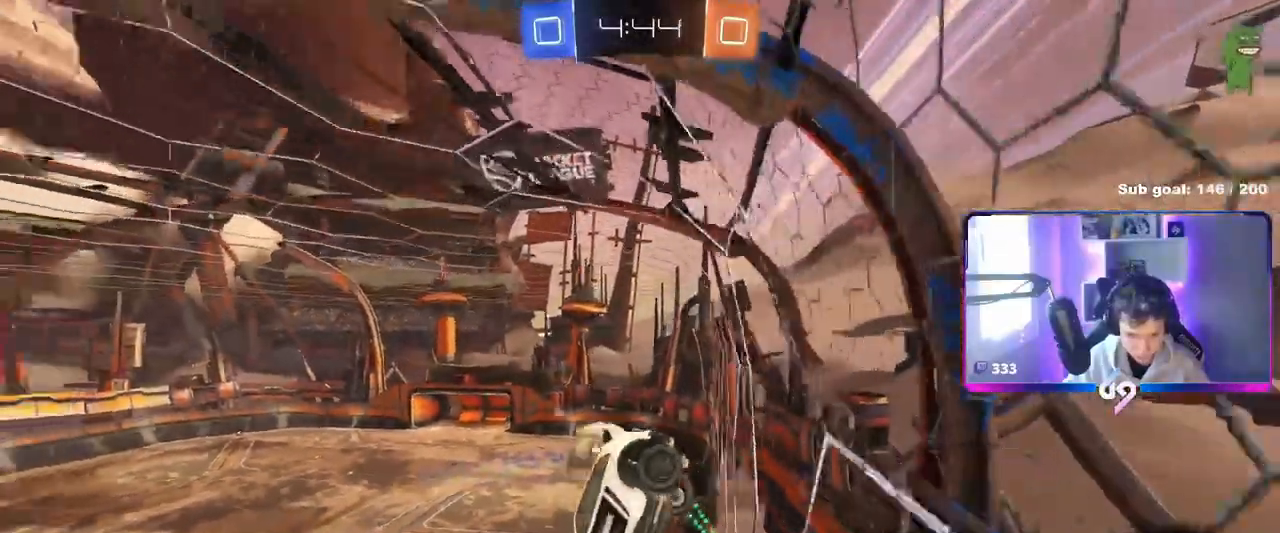
{"keys": ["a", "space"], "mouse": ["left", "right"], "mouse_move": "still", "events": [[417, "mouse_right", "down"], [417, "w", "up"], [467, "a", "down"], [467, "space", "down"]]}
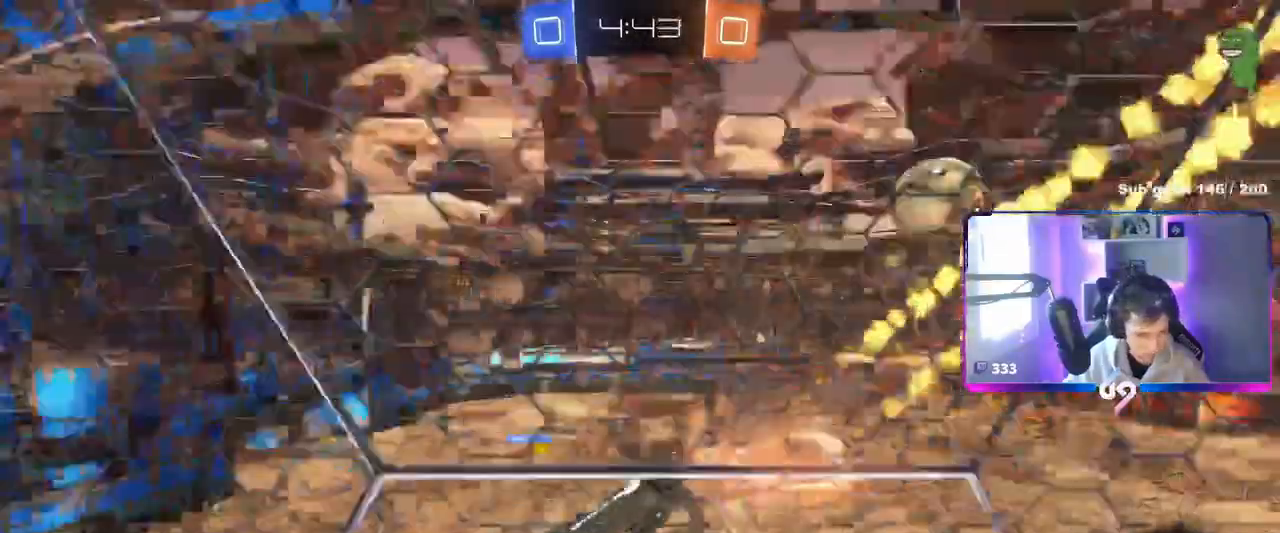
{"keys": [], "mouse": [], "mouse_move": "still", "events": [[17, "shift", "down"], [117, "s", "down"], [117, "space", "up"], [201, "mouse_right", "up"], [251, "mouse_left", "up"], [251, "shift", "up"], [284, "a", "up"], [334, "d", "down"], [384, "s", "up"], [484, "d", "up"]]}
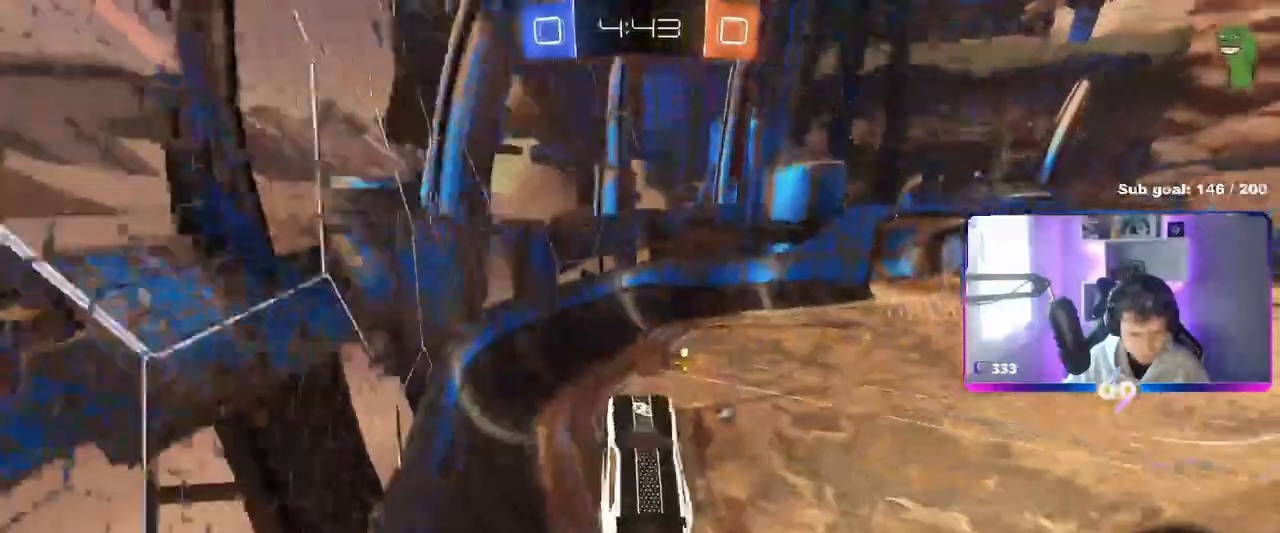
{"keys": ["w"], "mouse": ["left", "right"], "mouse_move": "still", "events": [[184, "space", "down"], [284, "w", "down"], [334, "space", "up"], [367, "mouse_right", "down"], [384, "mouse_left", "down"]]}
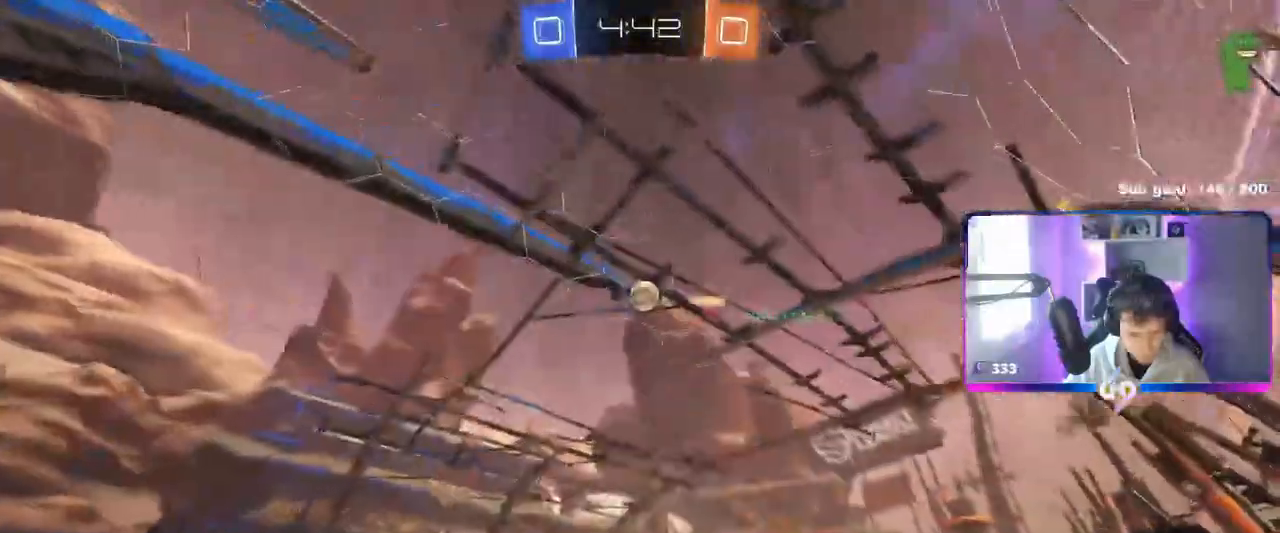
{"keys": ["w"], "mouse": ["left"], "mouse_move": "still", "events": [[50, "mouse_right", "up"], [300, "d", "down"], [483, "d", "up"]]}
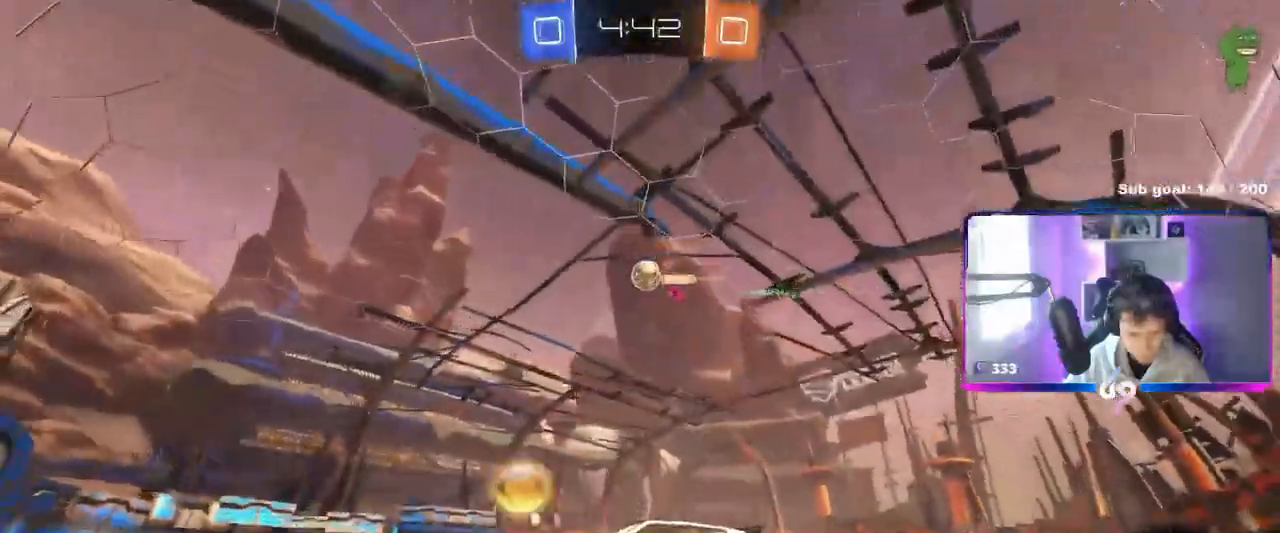
{"keys": ["w"], "mouse": [], "mouse_move": "still", "events": [[117, "d", "down"], [300, "d", "up"], [501, "mouse_left", "up"]]}
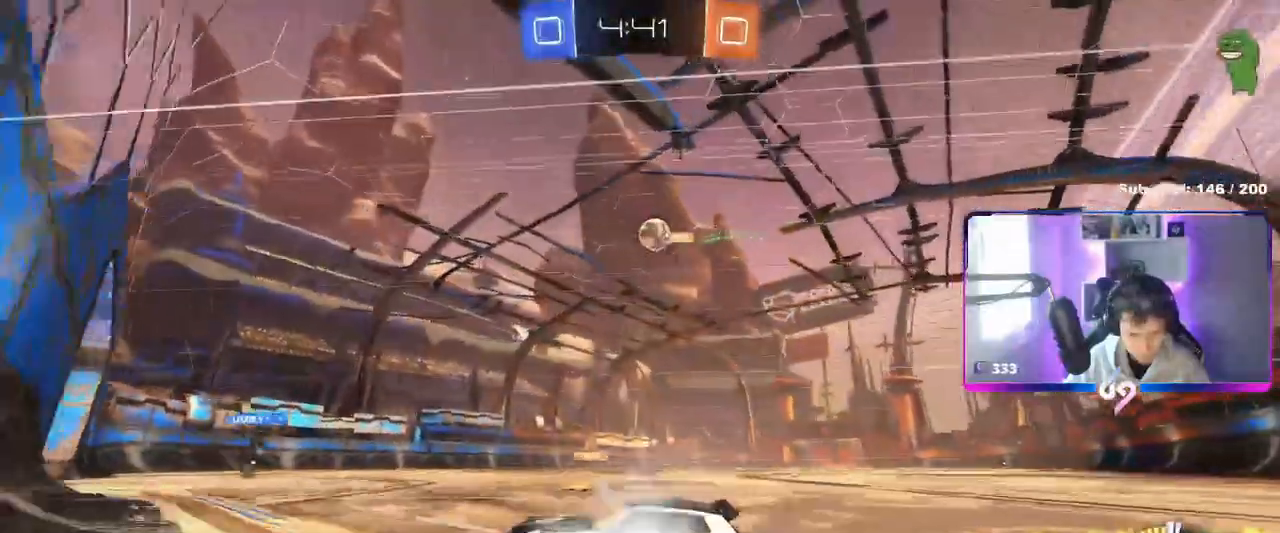
{"keys": ["d", "s"], "mouse": [], "mouse_move": "still", "events": [[66, "d", "down"], [183, "d", "up"], [233, "d", "down"], [467, "w", "up"], [500, "s", "down"]]}
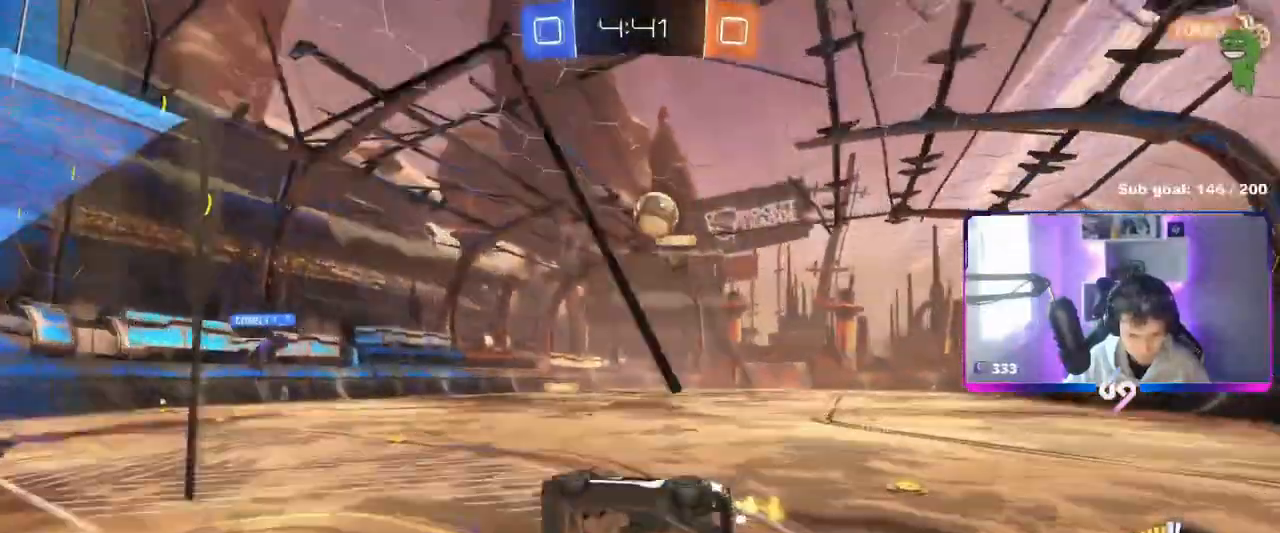
{"keys": ["d", "s"], "mouse": [], "mouse_move": "still", "events": [[17, "a", "down"], [17, "d", "up"], [200, "a", "up"], [200, "s", "up"], [217, "mouse_left", "down"], [234, "a", "down"], [417, "d", "down"], [434, "a", "up"], [467, "mouse_left", "up"], [501, "s", "down"]]}
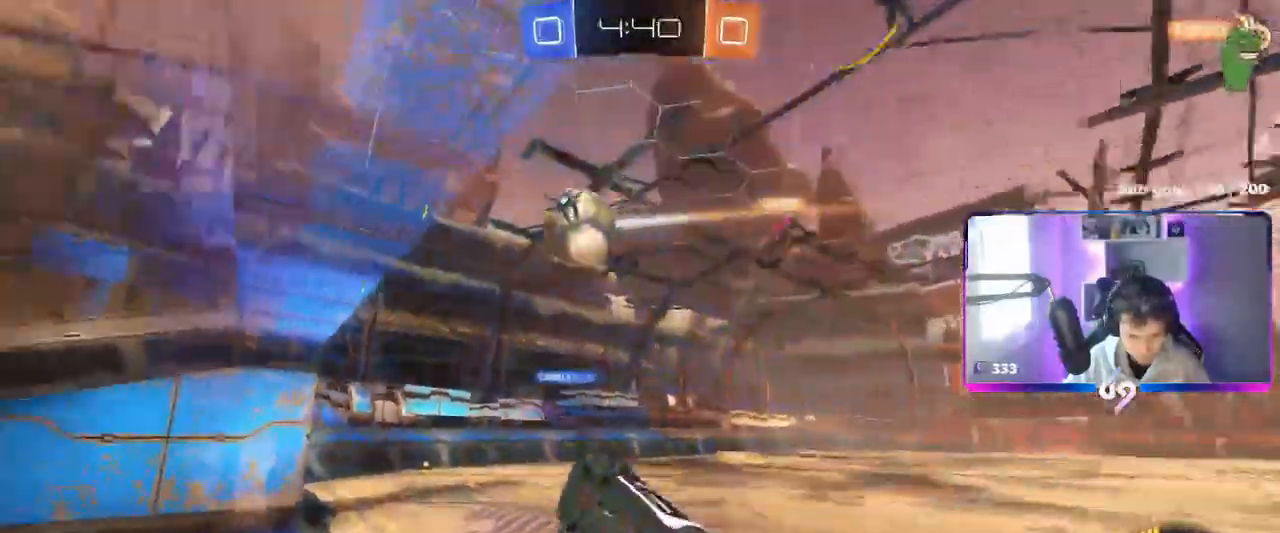
{"keys": ["a", "s", "shift"], "mouse": ["left"], "mouse_move": "still", "events": [[100, "a", "down"], [166, "a", "up"], [200, "a", "down"], [200, "shift", "down"], [217, "d", "up"], [250, "d", "down"], [433, "mouse_left", "down"], [500, "d", "up"]]}
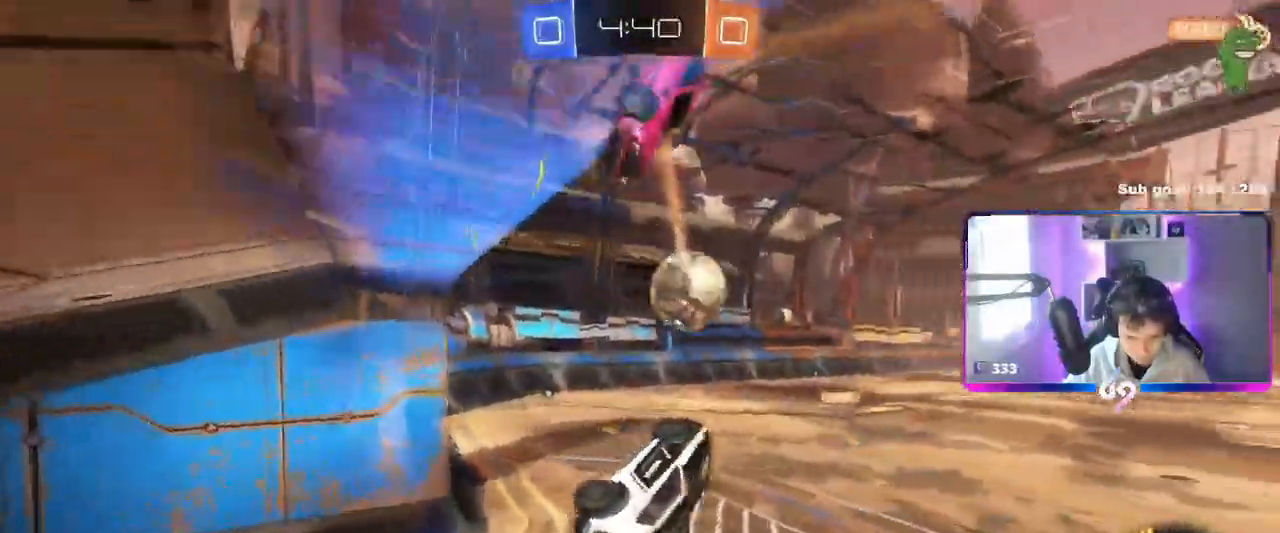
{"keys": ["d", "shift", "w"], "mouse": ["left"], "mouse_move": "still", "events": [[17, "s", "up"], [117, "d", "down"], [134, "a", "up"], [167, "shift", "up"], [167, "w", "down"], [484, "shift", "down"]]}
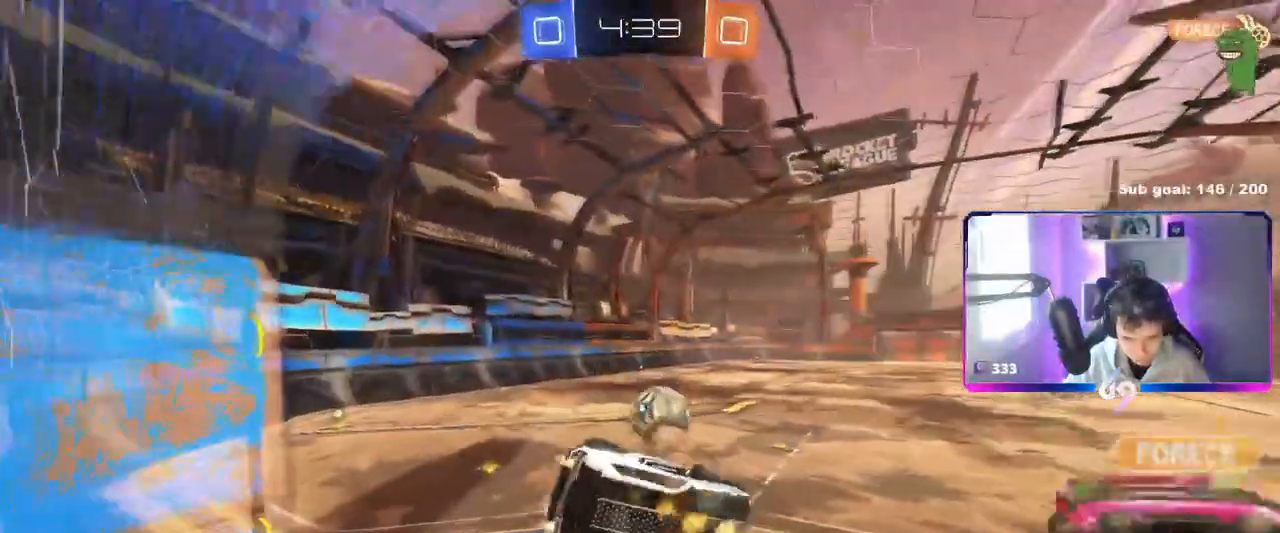
{"keys": ["d", "shift"], "mouse": ["left"], "mouse_move": "still", "events": [[33, "mouse_right", "down"], [133, "s", "down"], [133, "w", "up"], [183, "mouse_right", "up"], [417, "s", "up"]]}
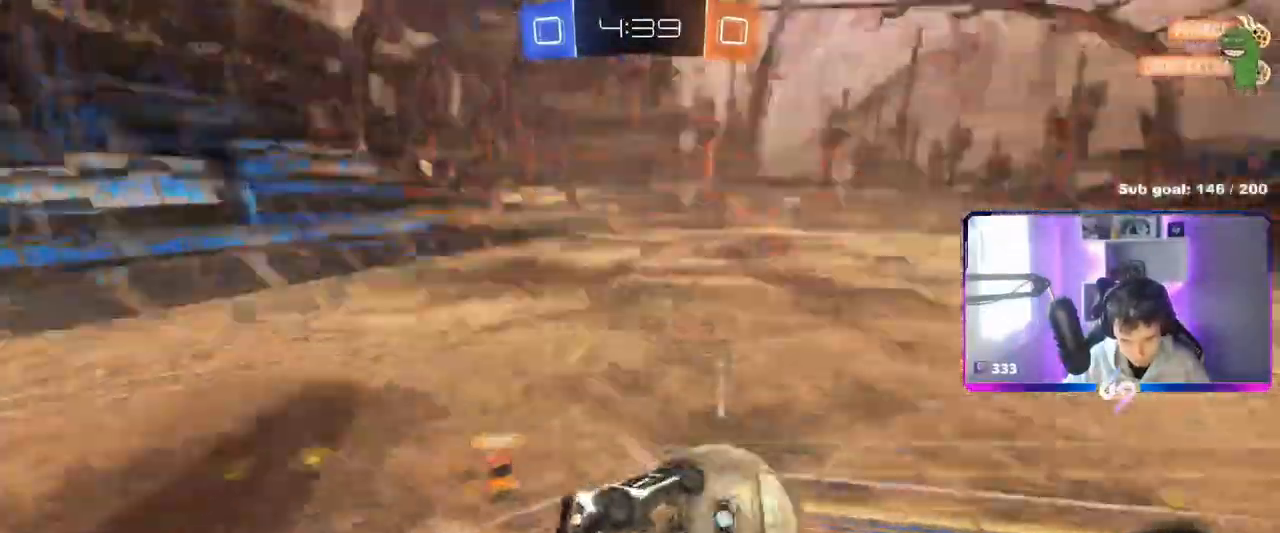
{"keys": ["a", "s", "shift"], "mouse": [], "mouse_move": "still", "events": [[67, "s", "down"], [100, "mouse_left", "up"], [234, "d", "up"], [234, "s", "up"], [284, "a", "down"], [401, "s", "down"]]}
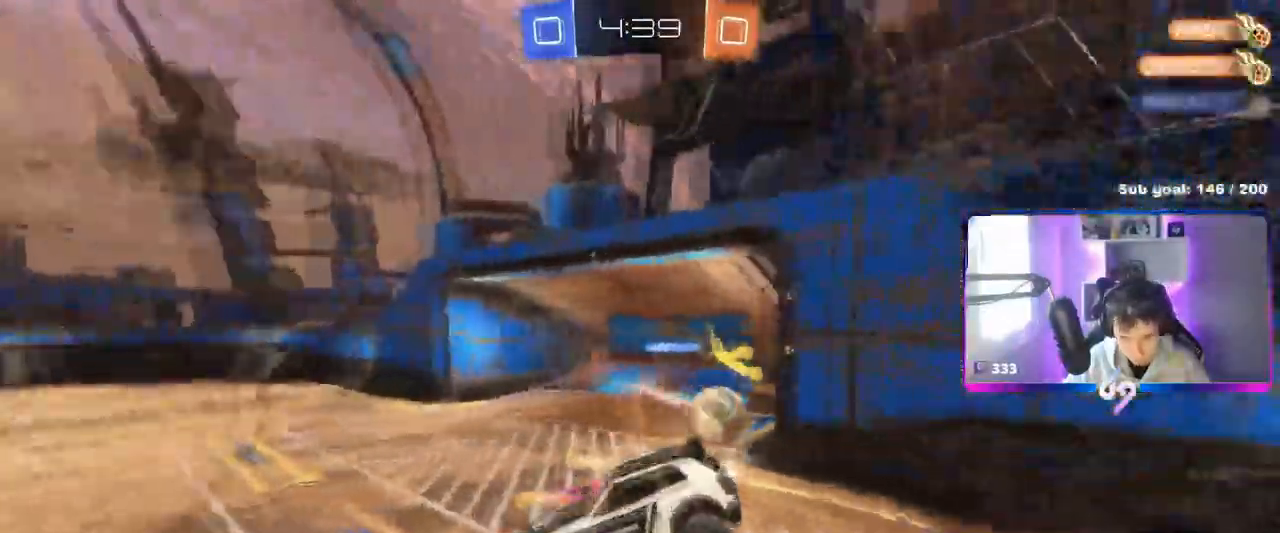
{"keys": ["d", "w"], "mouse": [], "mouse_move": "still", "events": [[33, "shift", "up"], [116, "s", "up"], [133, "a", "up"], [317, "d", "down"], [383, "d", "up"], [400, "d", "down"], [400, "w", "down"]]}
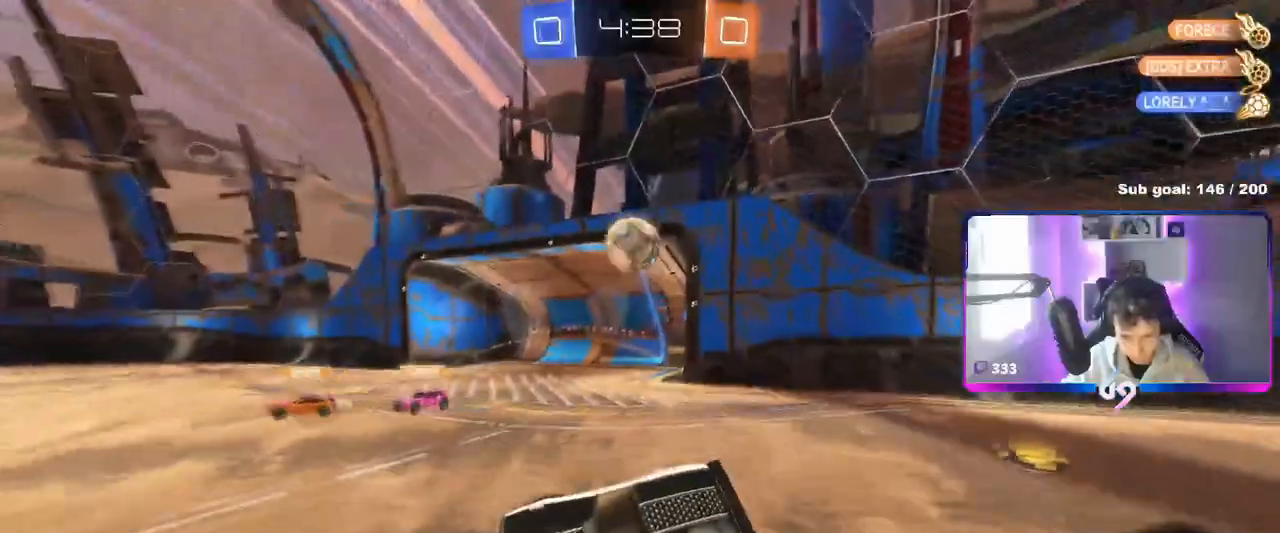
{"keys": ["a", "d", "w"], "mouse": [], "mouse_move": "still", "events": [[467, "a", "down"]]}
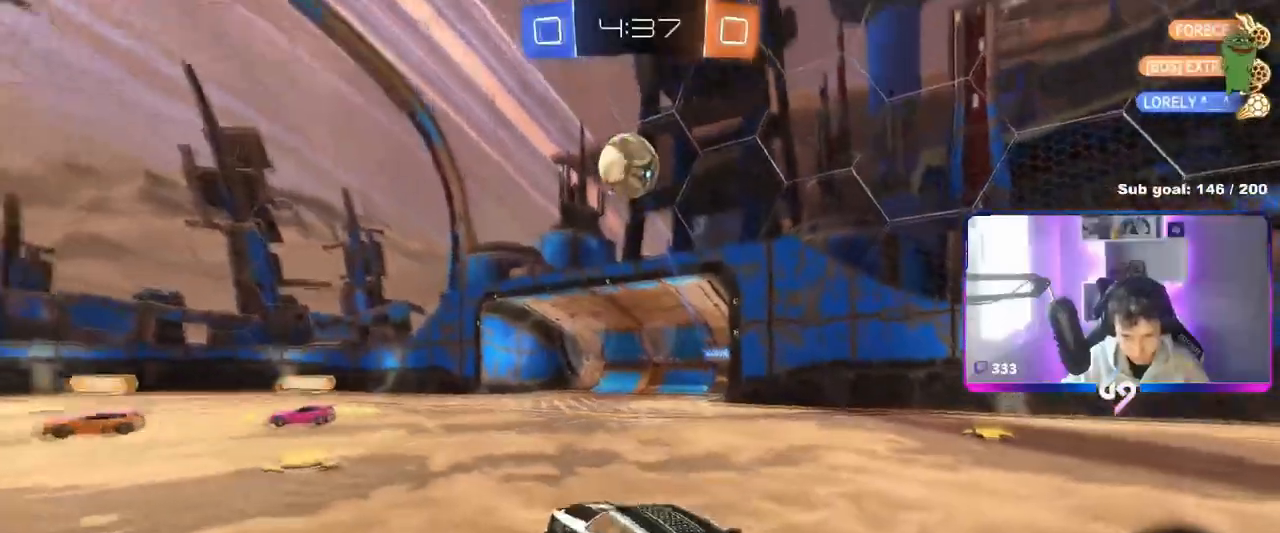
{"keys": ["a", "shift", "w"], "mouse": [], "mouse_move": "still", "events": [[33, "d", "up"], [116, "shift", "down"], [166, "shift", "up"], [250, "shift", "down"], [350, "shift", "up"], [483, "shift", "down"]]}
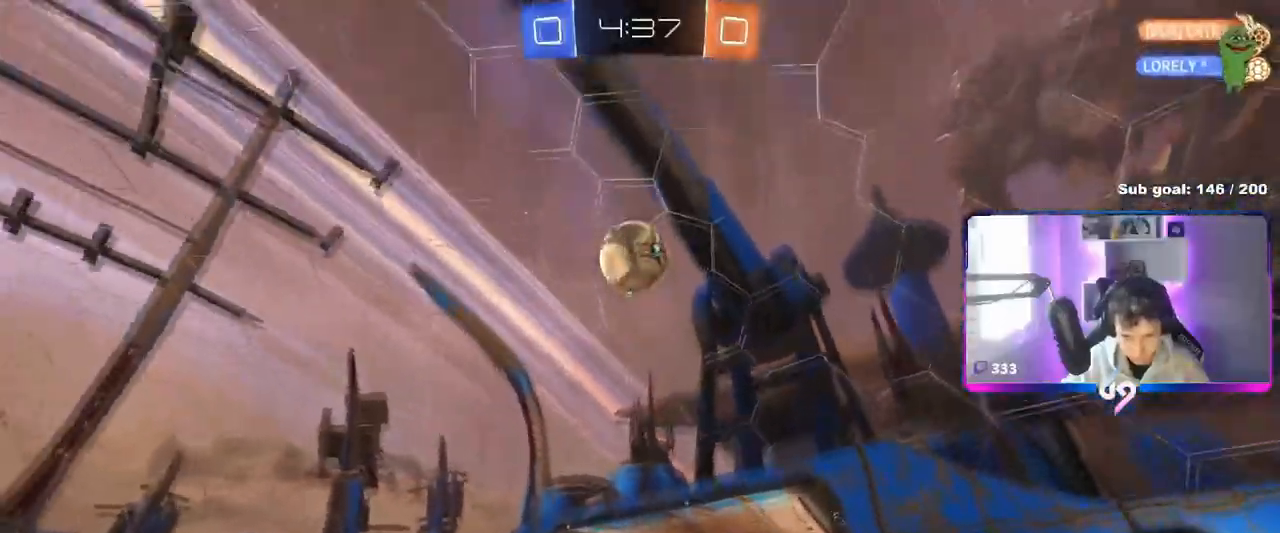
{"keys": ["a", "s"], "mouse": ["right"], "mouse_move": "still", "events": [[84, "shift", "up"], [351, "w", "up"], [451, "s", "down"], [484, "mouse_right", "down"]]}
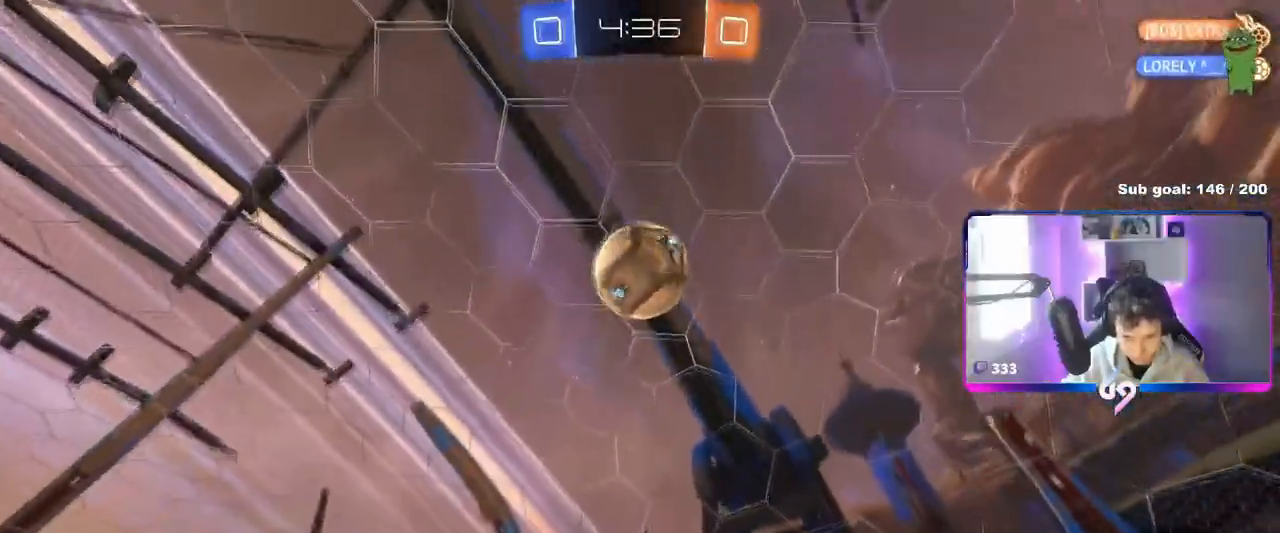
{"keys": [], "mouse": [], "mouse_move": "up", "events": [[33, "s", "up"], [33, "shift", "down"], [133, "a", "up"], [133, "mouse_left", "down"], [133, "shift", "up"], [183, "d", "down"], [183, "mouse_right", "up"], [267, "w", "down"], [317, "d", "up"], [317, "space", "down"], [367, "mouse_left", "up"], [367, "w", "up"], [467, "space", "up"]]}
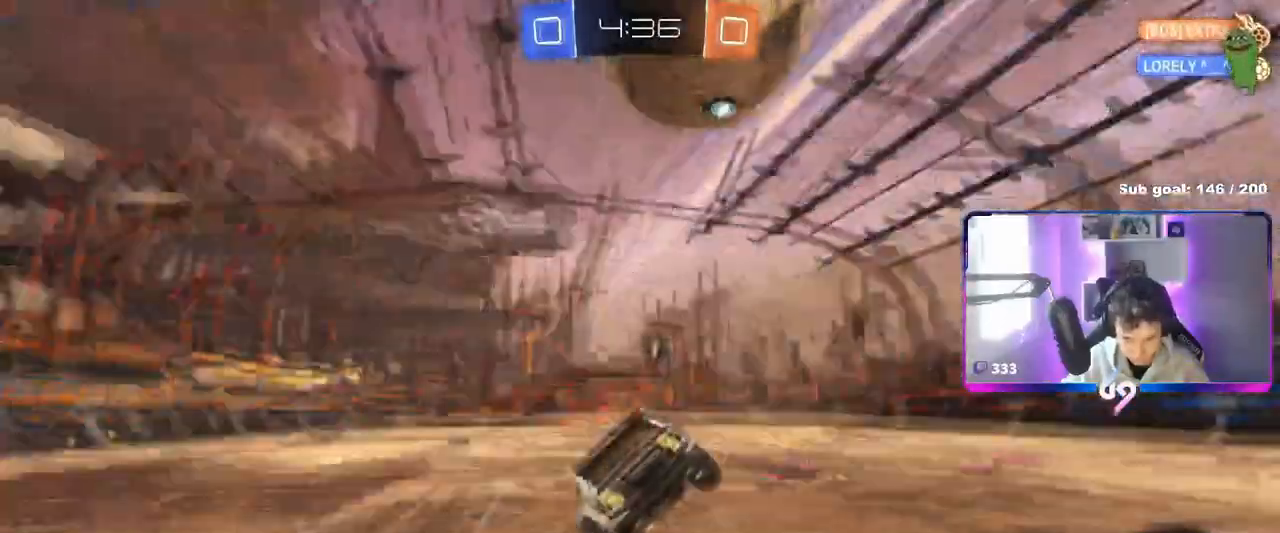
{"keys": [], "mouse": [], "mouse_move": "still", "events": [[150, "s", "down"], [200, "d", "down"], [200, "shift", "down"], [284, "d", "up"], [284, "shift", "up"], [334, "s", "up"]]}
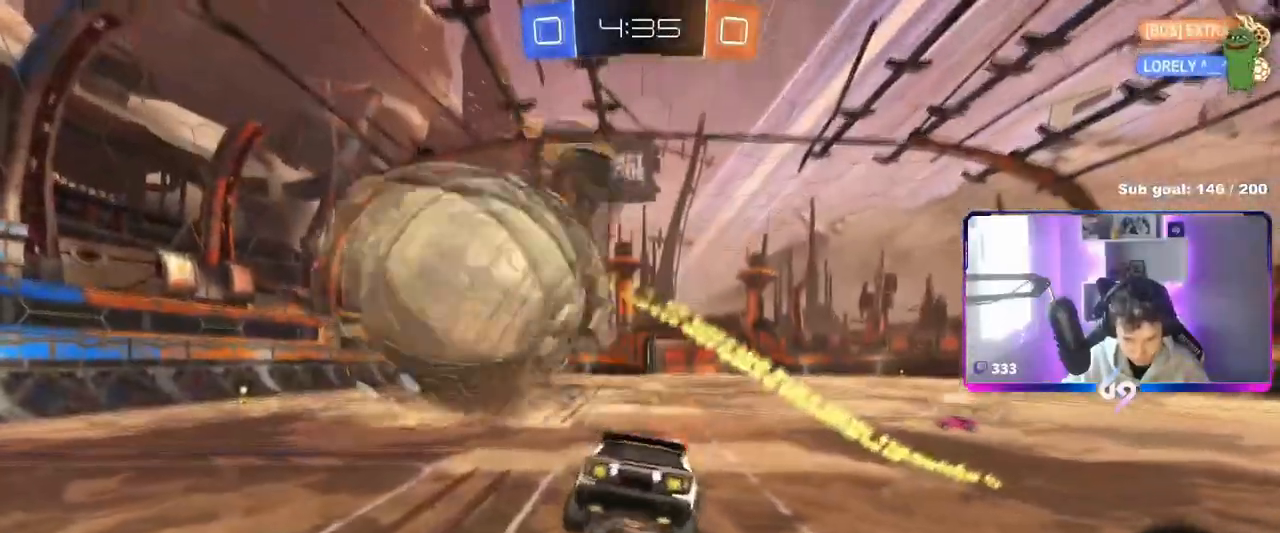
{"keys": ["a", "w"], "mouse": [], "mouse_move": "still", "events": [[66, "a", "down"], [116, "s", "down"], [166, "s", "up"], [217, "space", "down"], [250, "shift", "down"], [350, "space", "up"], [400, "w", "down"], [450, "shift", "up"]]}
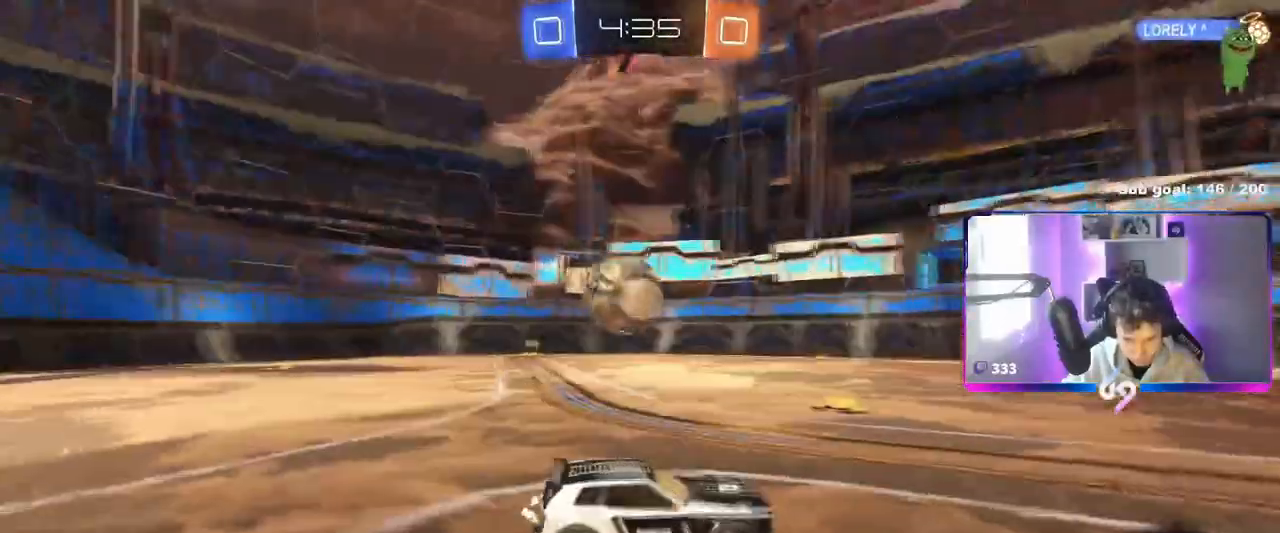
{"keys": ["w"], "mouse": [], "mouse_move": "still", "events": [[184, "a", "up"], [234, "a", "down"], [417, "a", "up"]]}
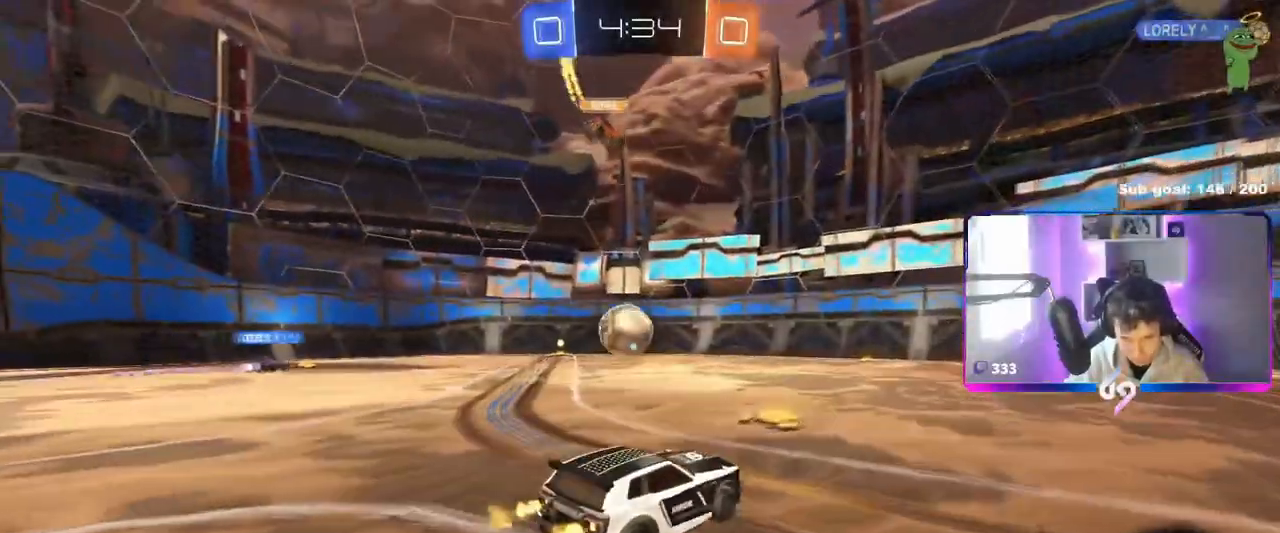
{"keys": ["a", "w"], "mouse": [], "mouse_move": "still", "events": [[100, "a", "down"]]}
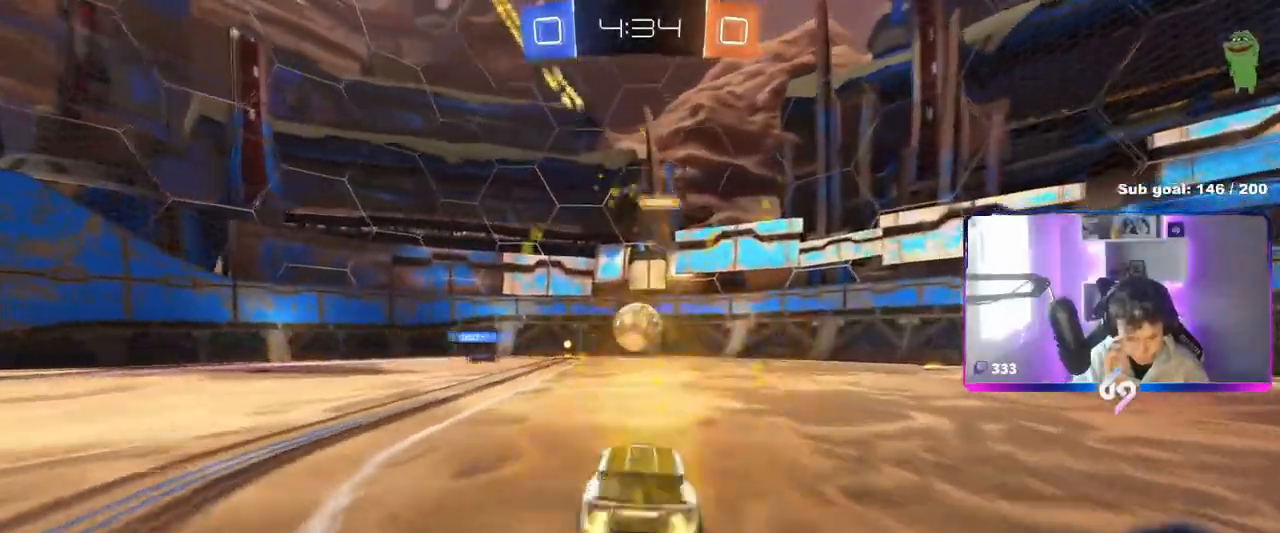
{"keys": ["w"], "mouse": [], "mouse_move": "still", "events": [[234, "a", "up"]]}
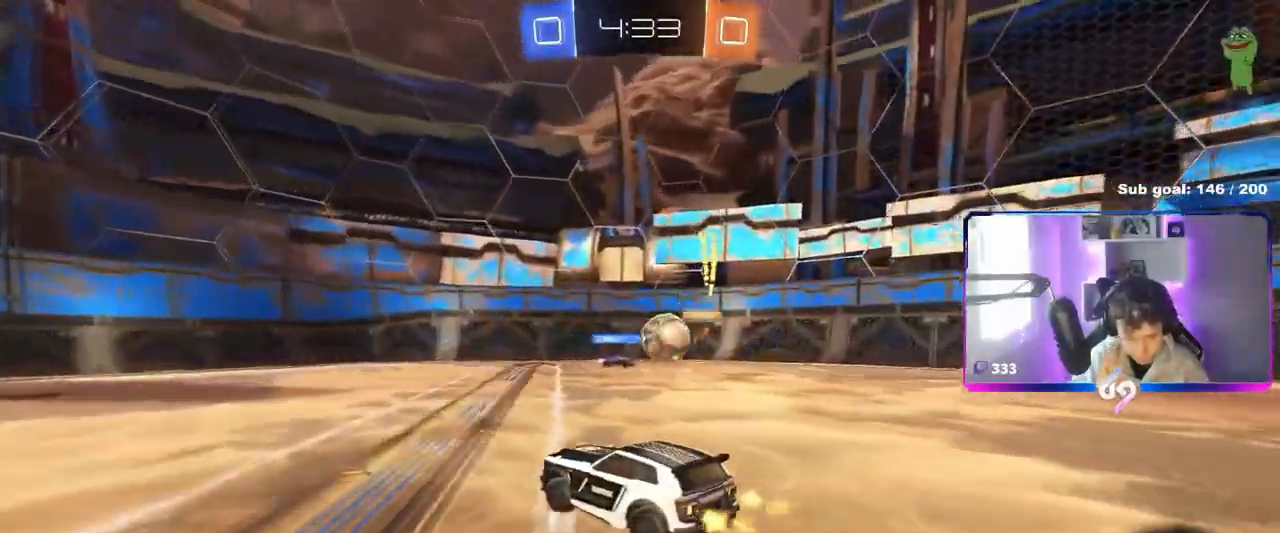
{"keys": ["a", "w"], "mouse": [], "mouse_move": "still", "events": [[233, "d", "down"], [383, "a", "down"], [383, "d", "up"], [383, "shift", "down"], [433, "shift", "up"]]}
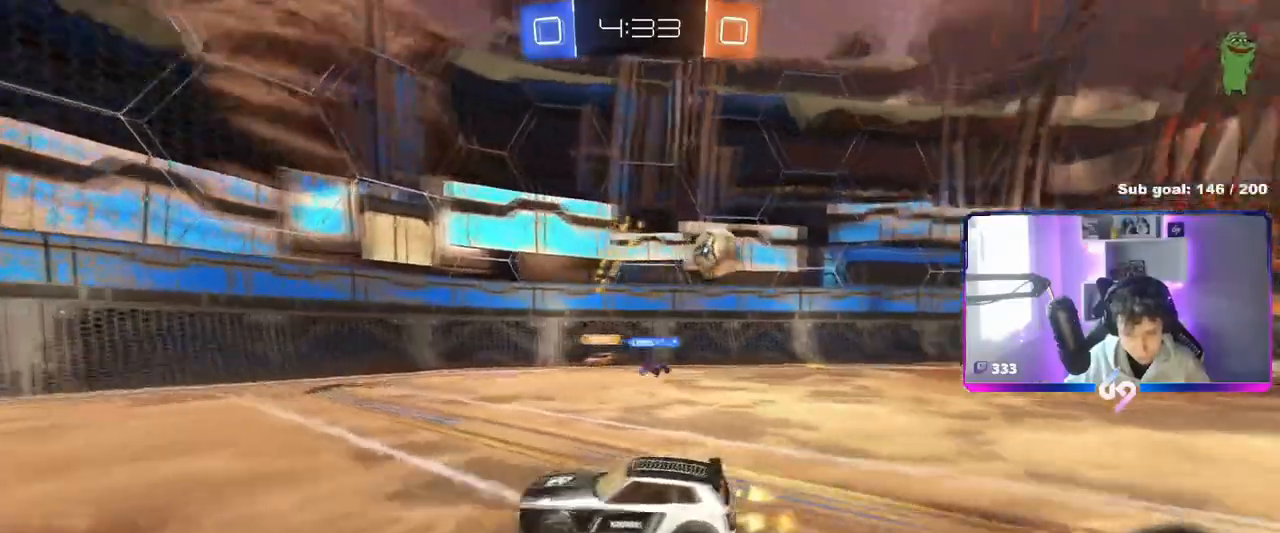
{"keys": ["a", "w"], "mouse": [], "mouse_move": "still", "events": [[34, "shift", "down"], [167, "shift", "up"]]}
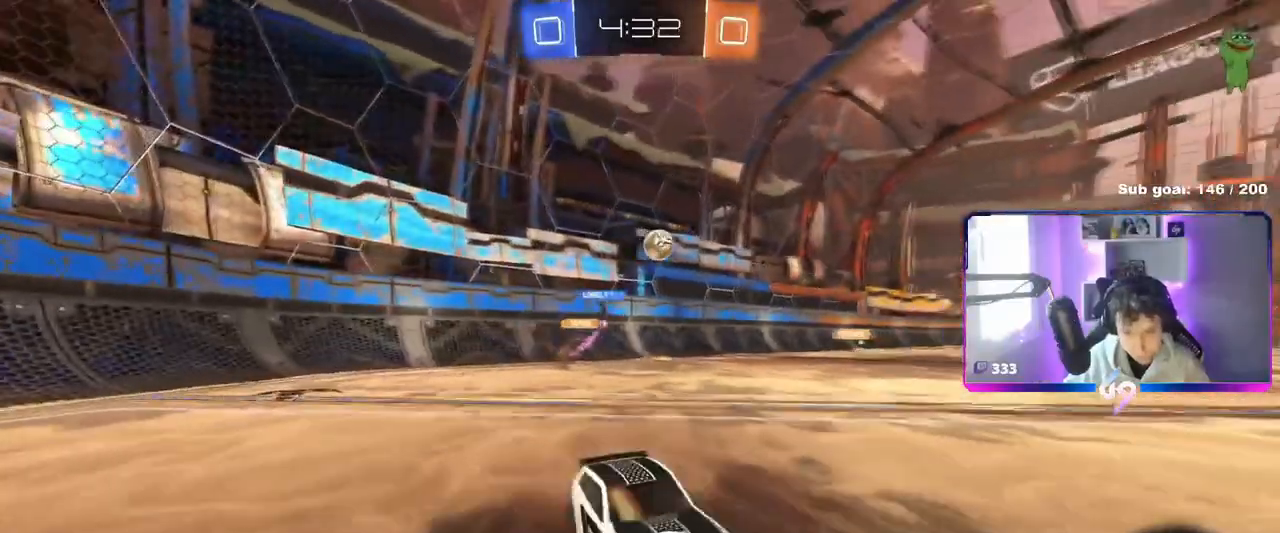
{"keys": ["a", "w"], "mouse": [], "mouse_move": "still", "events": [[83, "a", "up"], [233, "a", "down"], [283, "shift", "down"], [367, "shift", "up"]]}
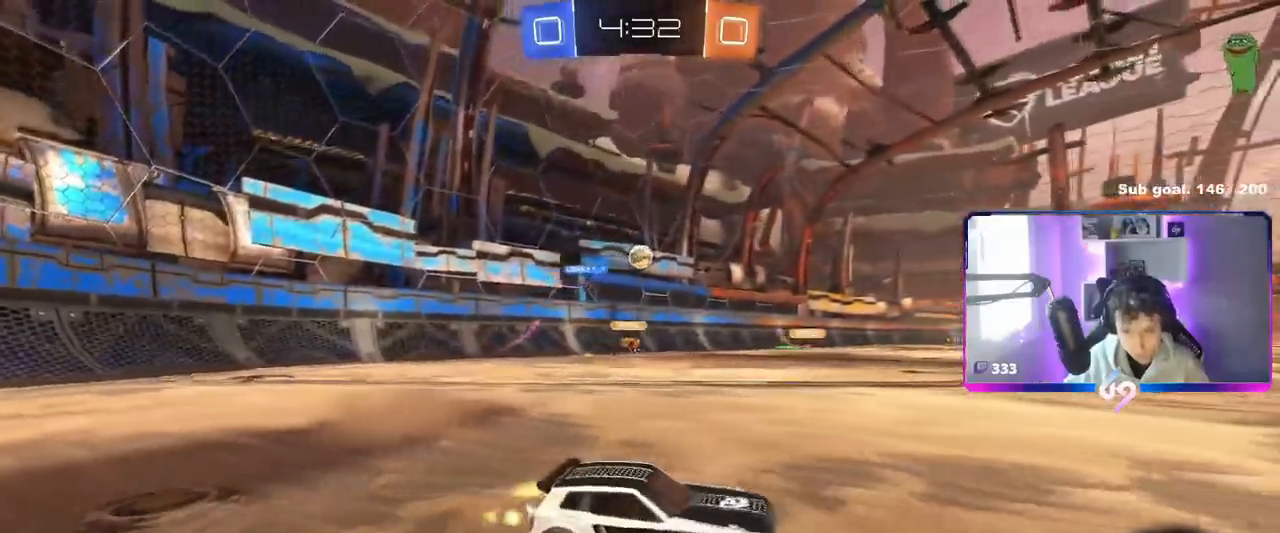
{"keys": ["w"], "mouse": [], "mouse_move": "still", "events": [[250, "a", "up"]]}
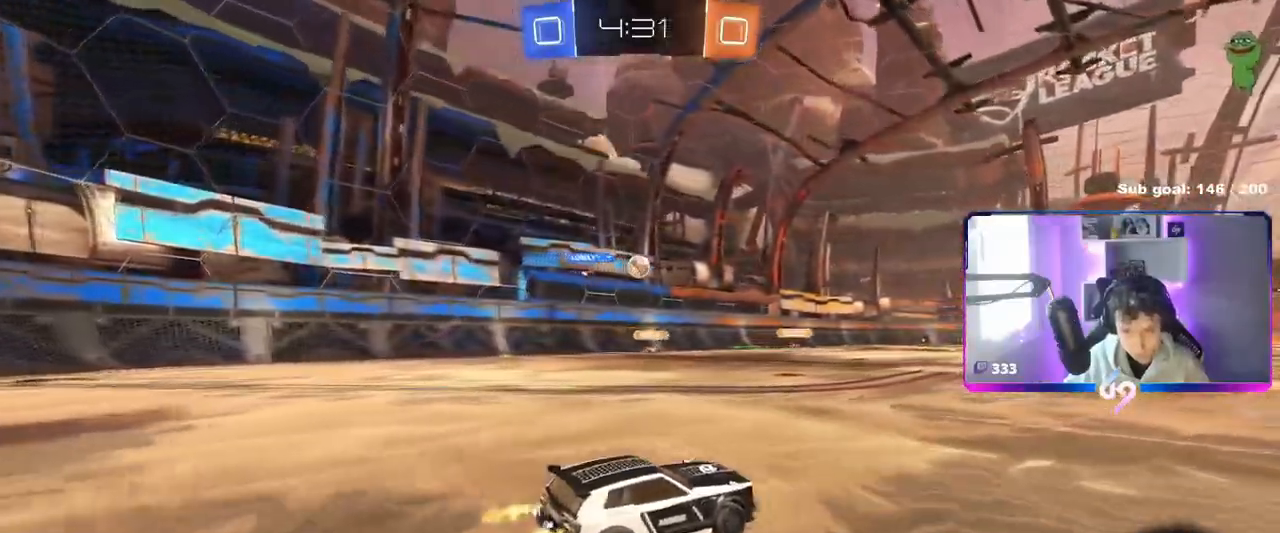
{"keys": ["w"], "mouse": [], "mouse_move": "still", "events": [[33, "a", "down"], [400, "a", "up"]]}